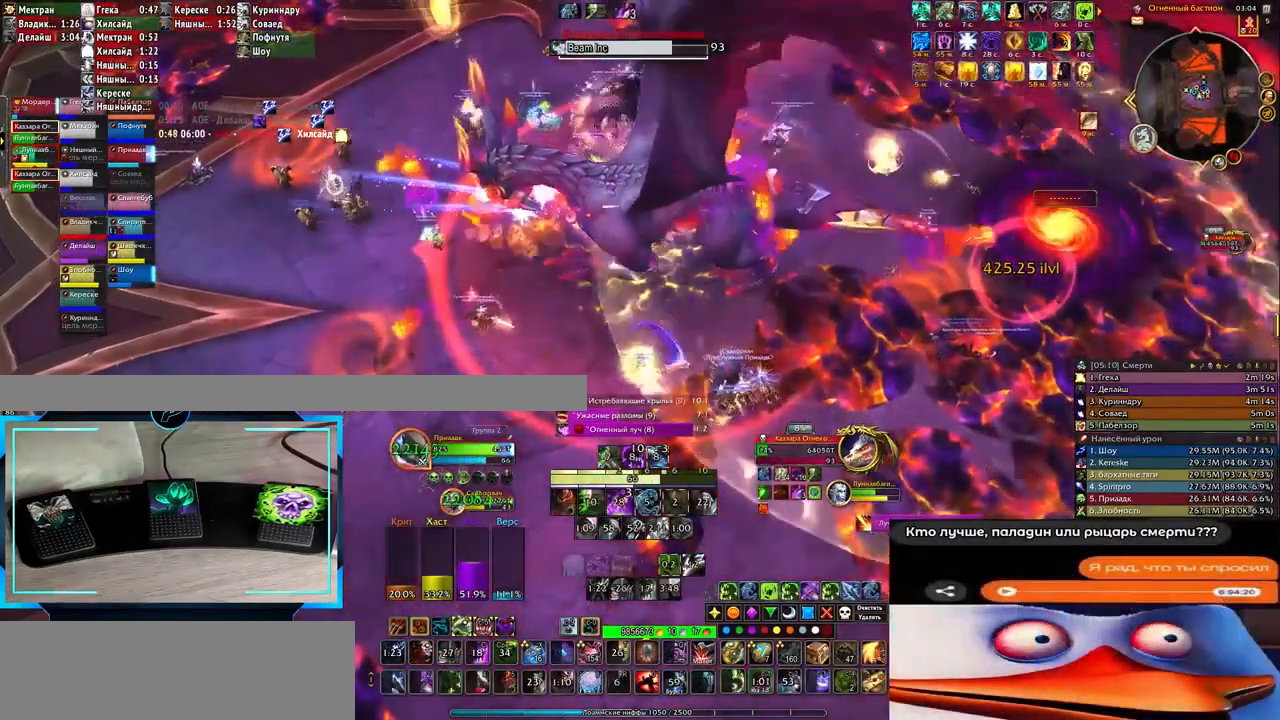
Gameplay with keyboard; each line is a JSON object with the keys held at the frame after it. "events" lists presses ("down") and releases ("up") of ".", "/", "0", "1", "2", "3", "4", "5", "6", "7", "8", "9", "a", "alt_l", "alt_r", "b", "backslash", "backspace", "c", "caps_lock", "comma", "ctrl_l", "ctrl_r", "d", "down", "e", "equals", "f", "g", "h", "i", "j", "k", "l", "lbracket", "left", "m", "minus", "n", "o", "p", "q", "quote", "r", "rbracket", "return", "right", "s", "semicolon", "shift_l", "shift_r", "space", "super", "t", "tab", "tilde", "u", "up", "v", "w", "x", "y" and "z" between this image and that frame as [ms after this image, input, new state], when the widget could be followed in between. No other keys are recorded. Mouse input is not recorded.
{"keys": [], "events": [[50, "r", "down"], [133, "r", "up"], [183, "r", "down"], [300, "r", "up"], [350, "3", "down"], [433, "3", "up"]]}
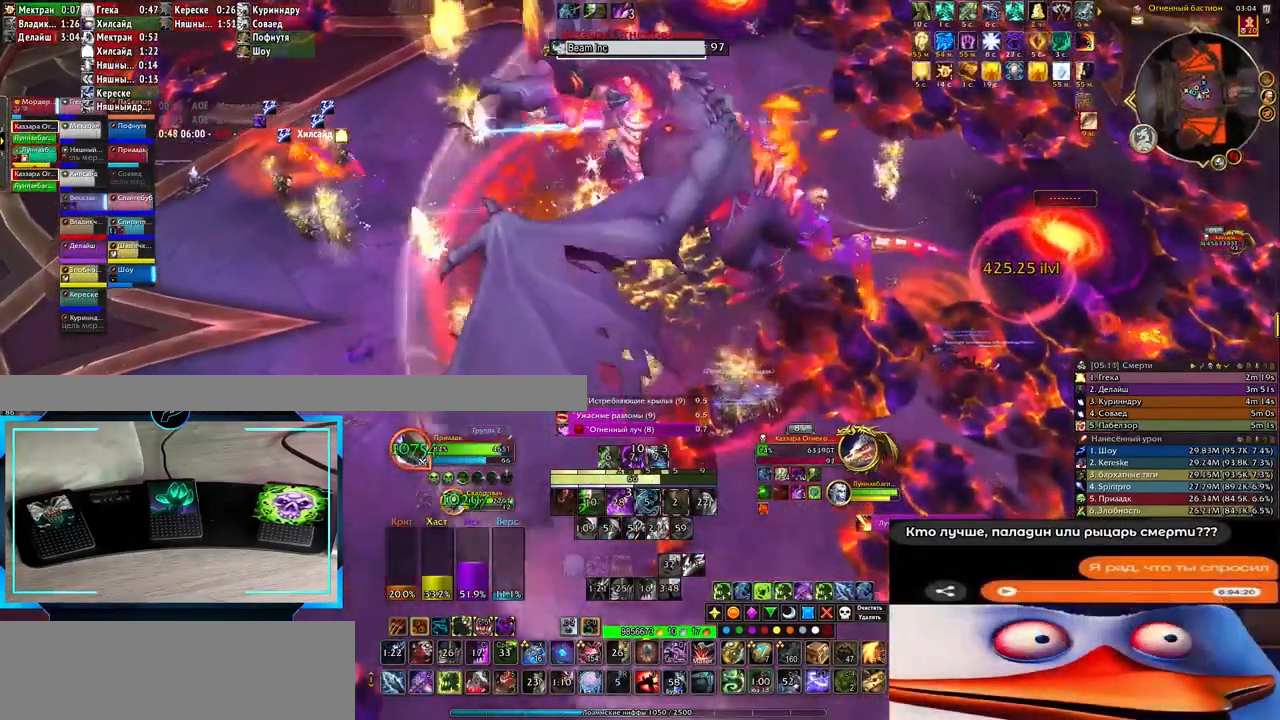
{"keys": [], "events": [[33, "3", "down"], [33, "d", "down"], [83, "3", "up"], [150, "3", "down"], [217, "d", "up"], [250, "3", "up"], [300, "3", "down"], [400, "3", "up"]]}
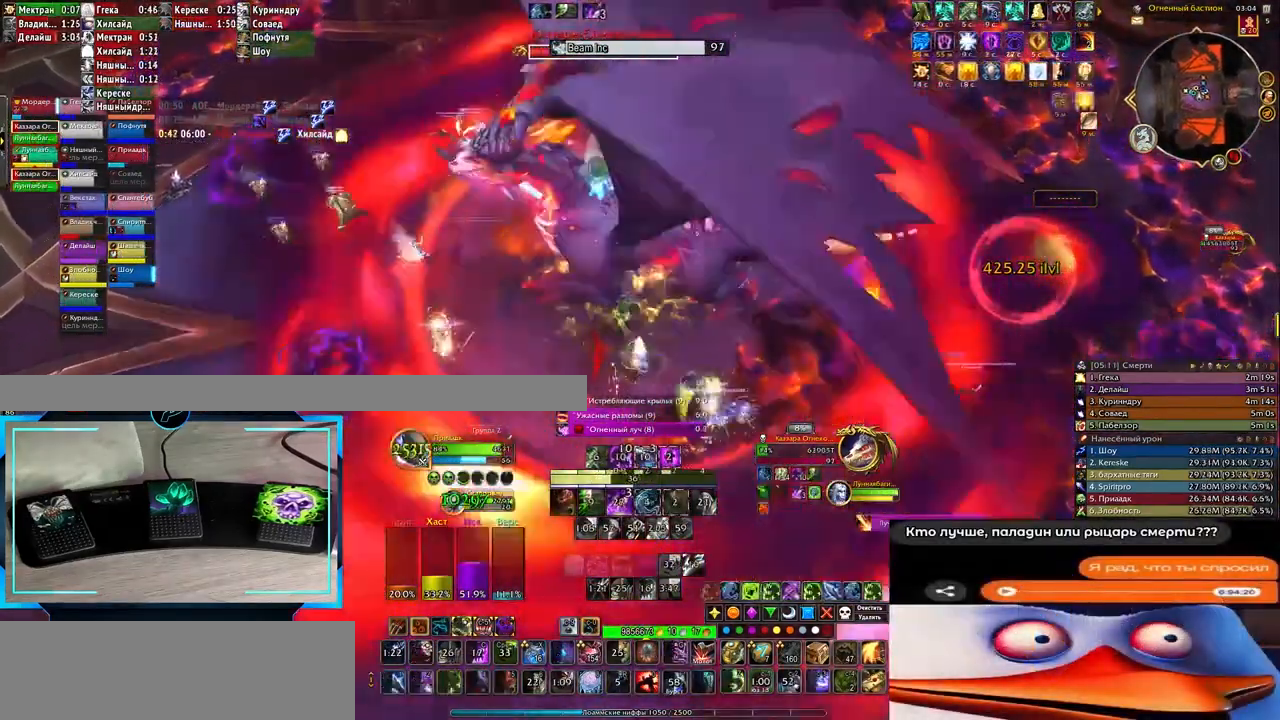
{"keys": ["2"], "events": [[67, "d", "down"], [150, "d", "up"], [350, "2", "down"], [400, "2", "up"], [500, "2", "down"]]}
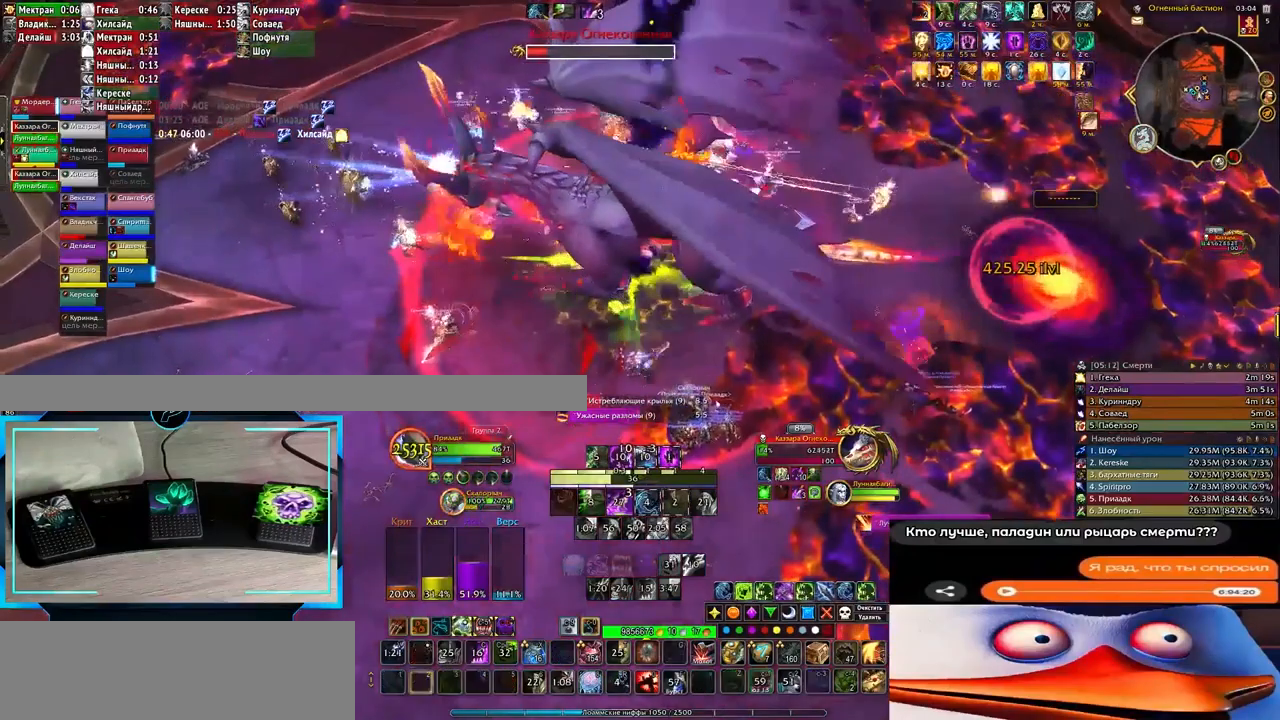
{"keys": ["2"], "events": [[83, "2", "up"], [183, "2", "down"], [217, "d", "down"], [250, "2", "up"], [300, "d", "up"], [350, "2", "down"], [400, "2", "up"], [483, "2", "down"]]}
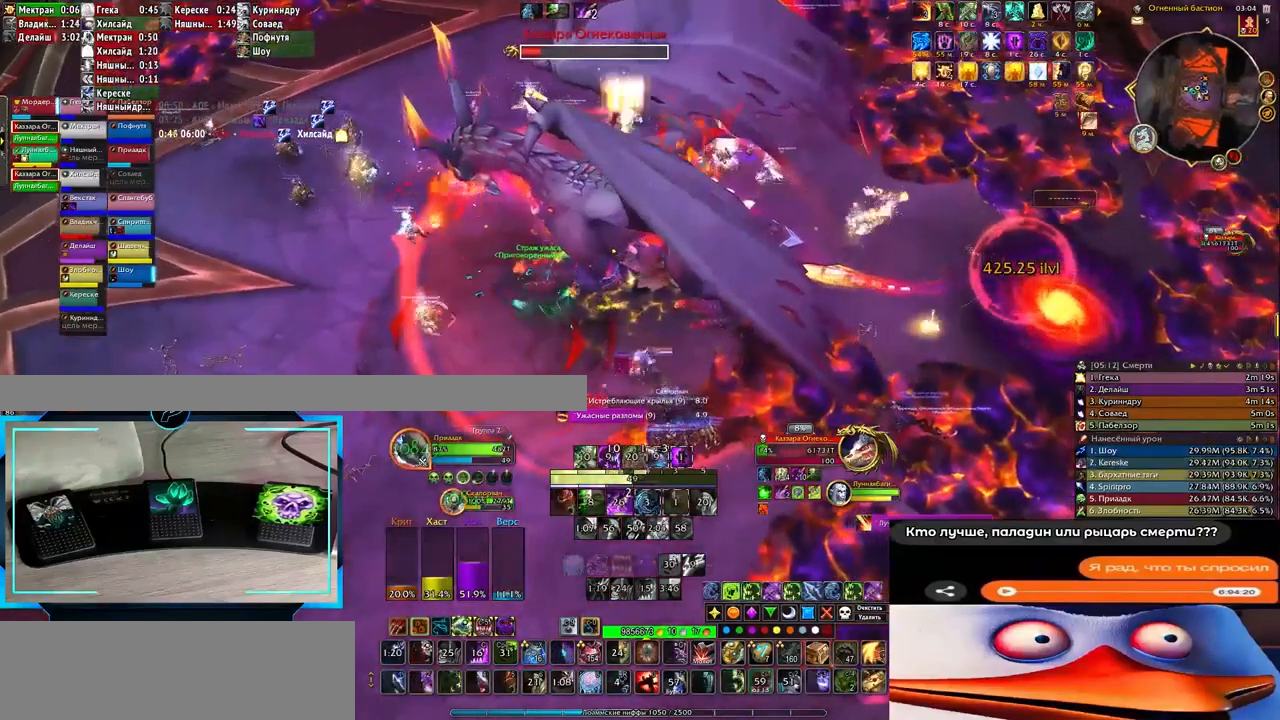
{"keys": ["2"], "events": [[67, "2", "up"], [150, "2", "down"], [250, "2", "up"], [250, "d", "down"], [333, "2", "down"], [383, "d", "up"], [417, "2", "up"], [500, "2", "down"]]}
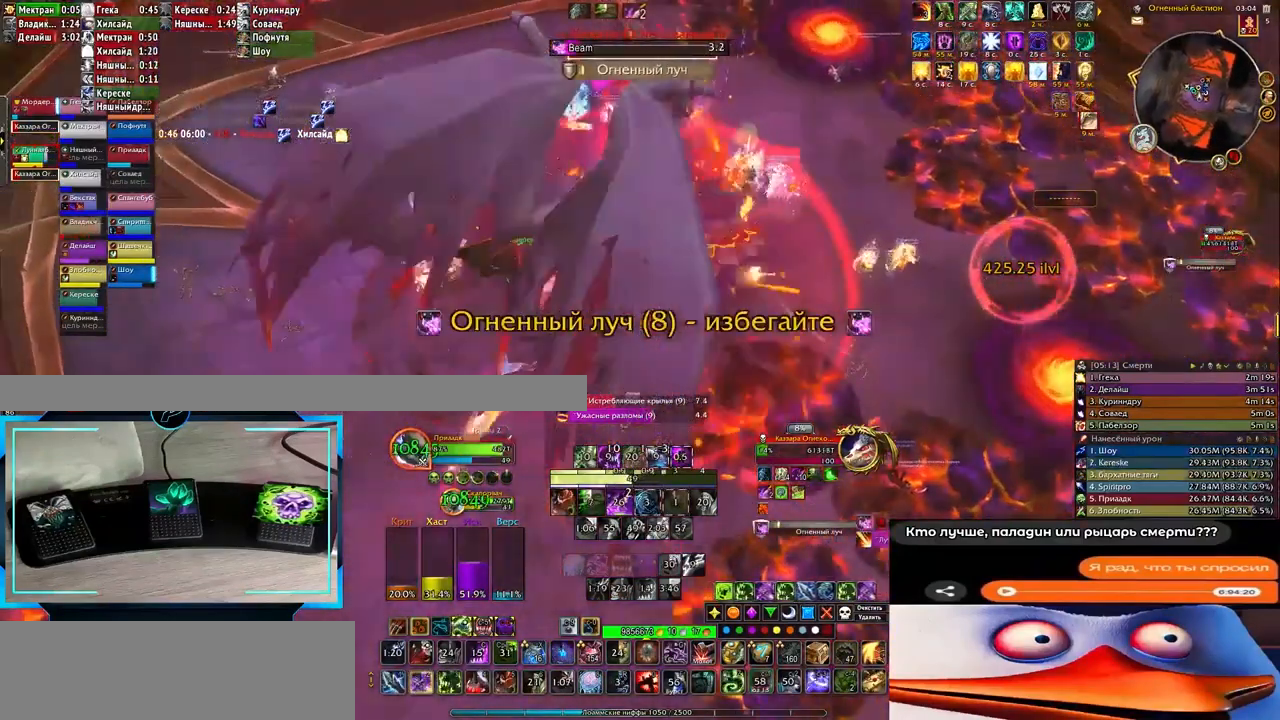
{"keys": ["q"], "events": [[33, "2", "up"], [133, "2", "down"], [250, "2", "up"], [267, "2", "down"], [317, "2", "up"], [483, "q", "down"]]}
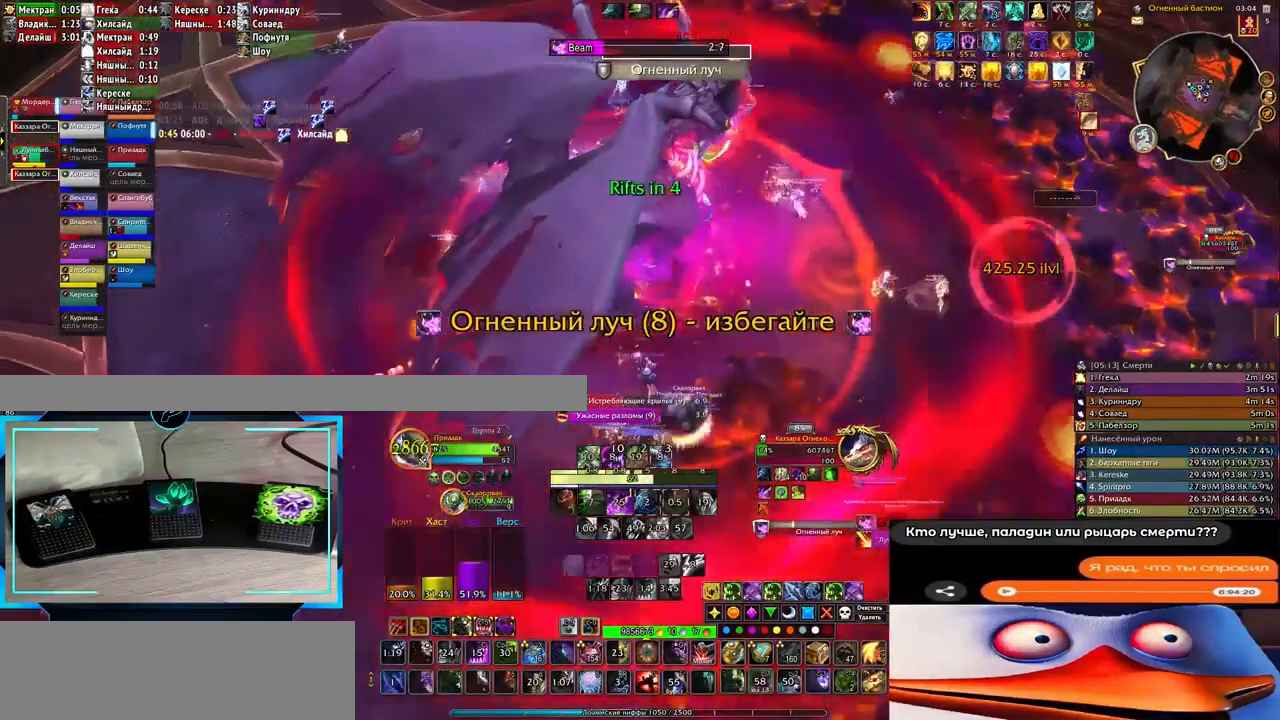
{"keys": ["q"], "events": [[33, "3", "down"], [117, "3", "up"], [200, "3", "down"], [267, "3", "up"], [383, "3", "down"], [483, "3", "up"]]}
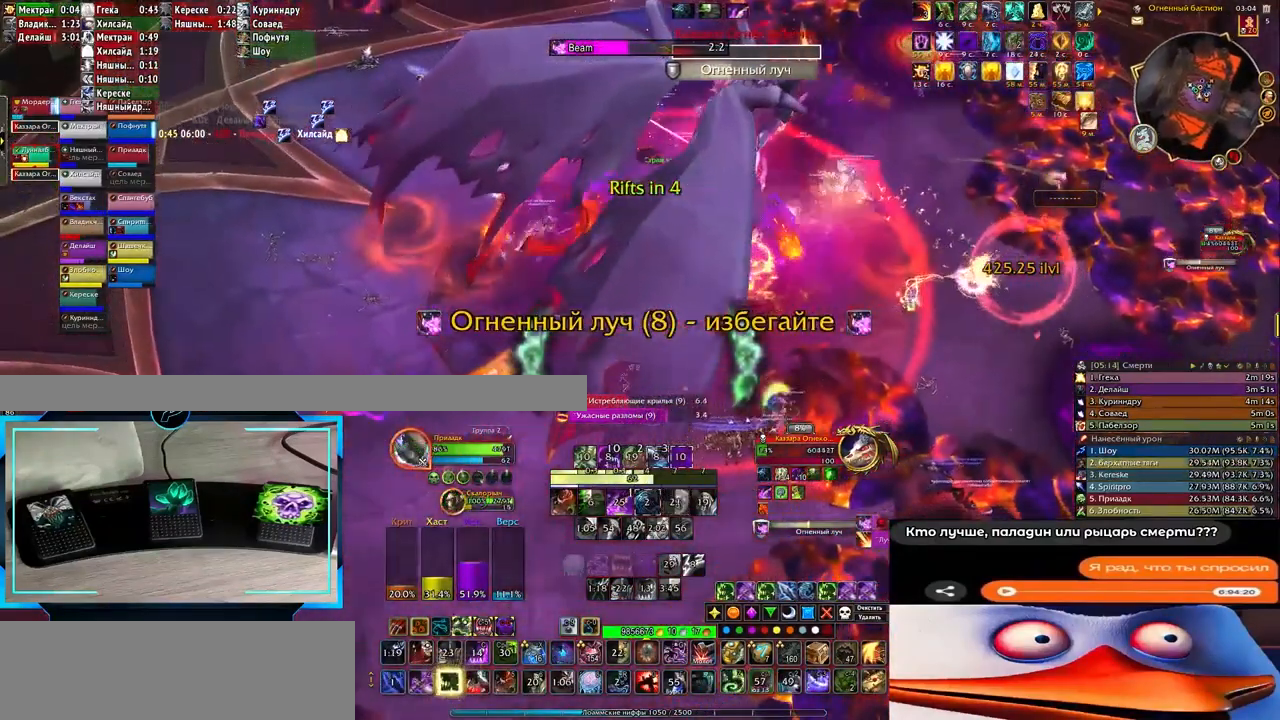
{"keys": ["q"], "events": [[50, "3", "down"], [100, "3", "up"], [217, "3", "down"], [250, "3", "up"], [367, "3", "down"], [433, "3", "up"]]}
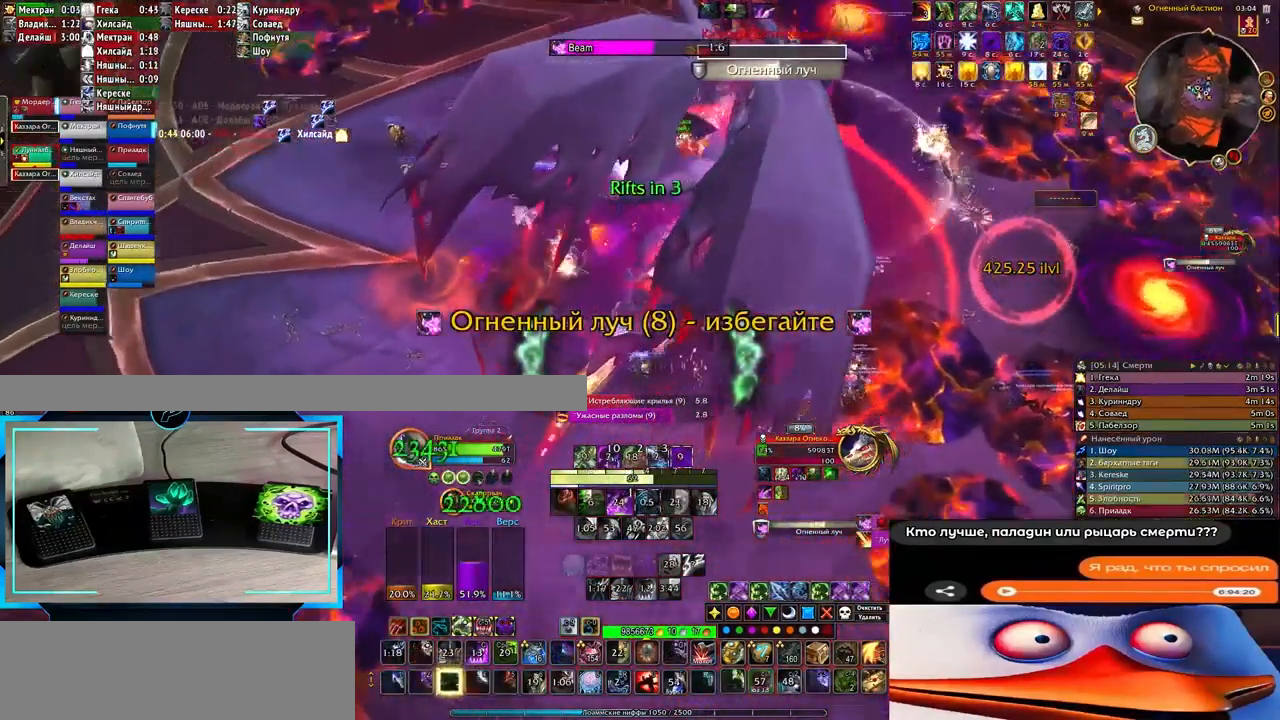
{"keys": [], "events": [[33, "3", "down"], [133, "3", "up"], [133, "q", "up"], [217, "3", "down"], [267, "3", "up"], [367, "3", "down"], [433, "3", "up"]]}
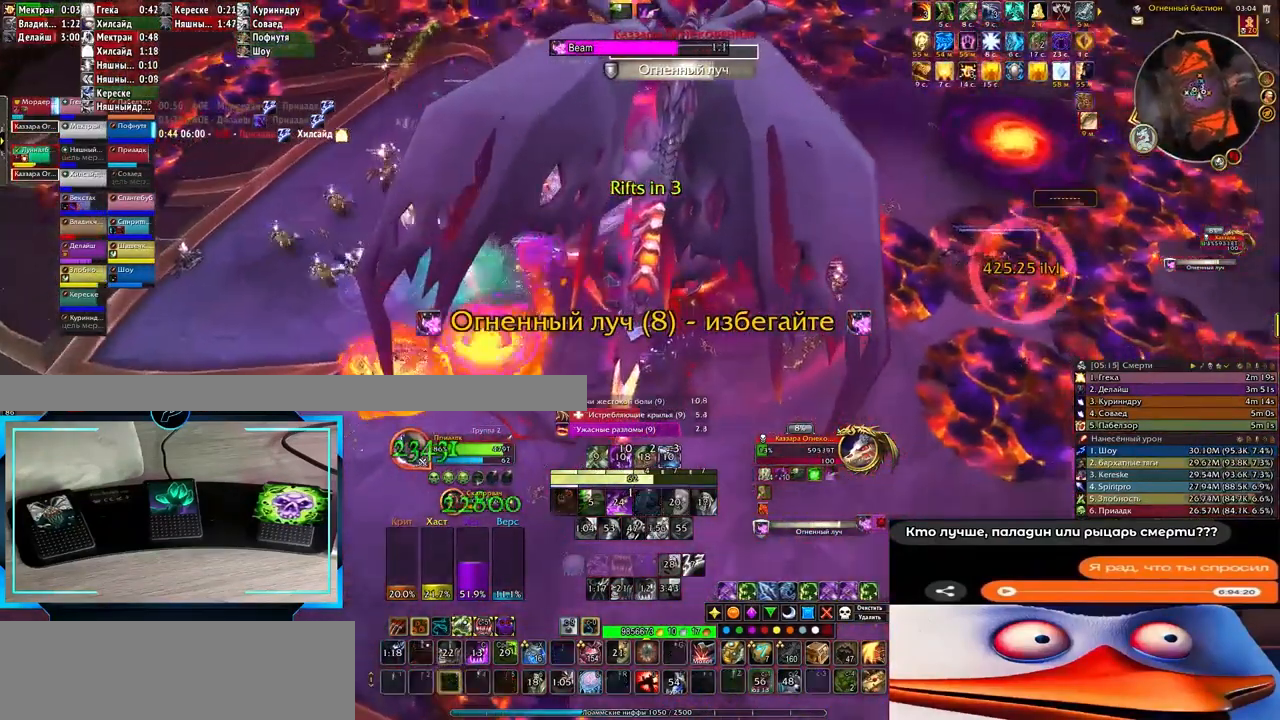
{"keys": ["r"], "events": [[33, "3", "down"], [117, "3", "up"], [200, "q", "down"], [317, "r", "down"], [367, "q", "up"], [367, "r", "up"], [467, "r", "down"]]}
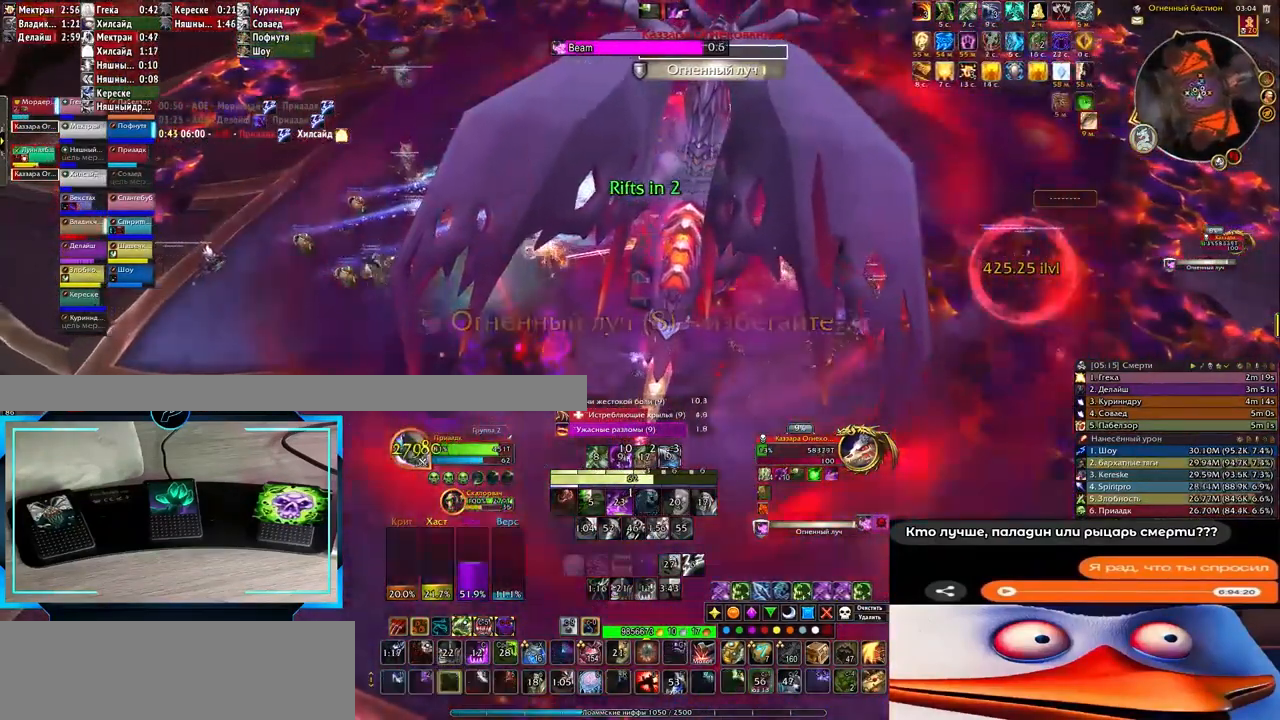
{"keys": ["q", "r"], "events": [[33, "r", "up"], [133, "r", "down"], [217, "r", "up"], [317, "r", "down"], [367, "q", "down"], [400, "r", "up"], [483, "r", "down"]]}
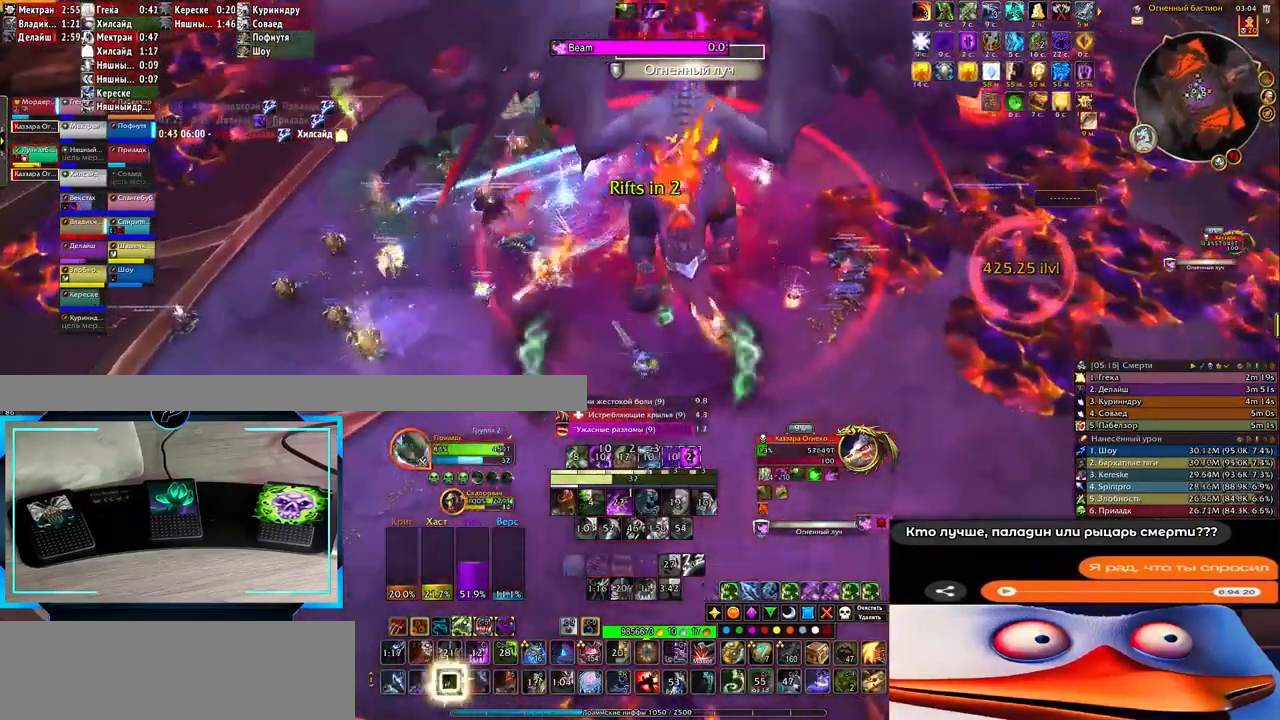
{"keys": ["q", "r"], "events": [[33, "q", "up"], [33, "r", "up"], [167, "r", "down"], [217, "r", "up"], [283, "r", "down"], [333, "q", "down"], [383, "r", "up"], [483, "r", "down"]]}
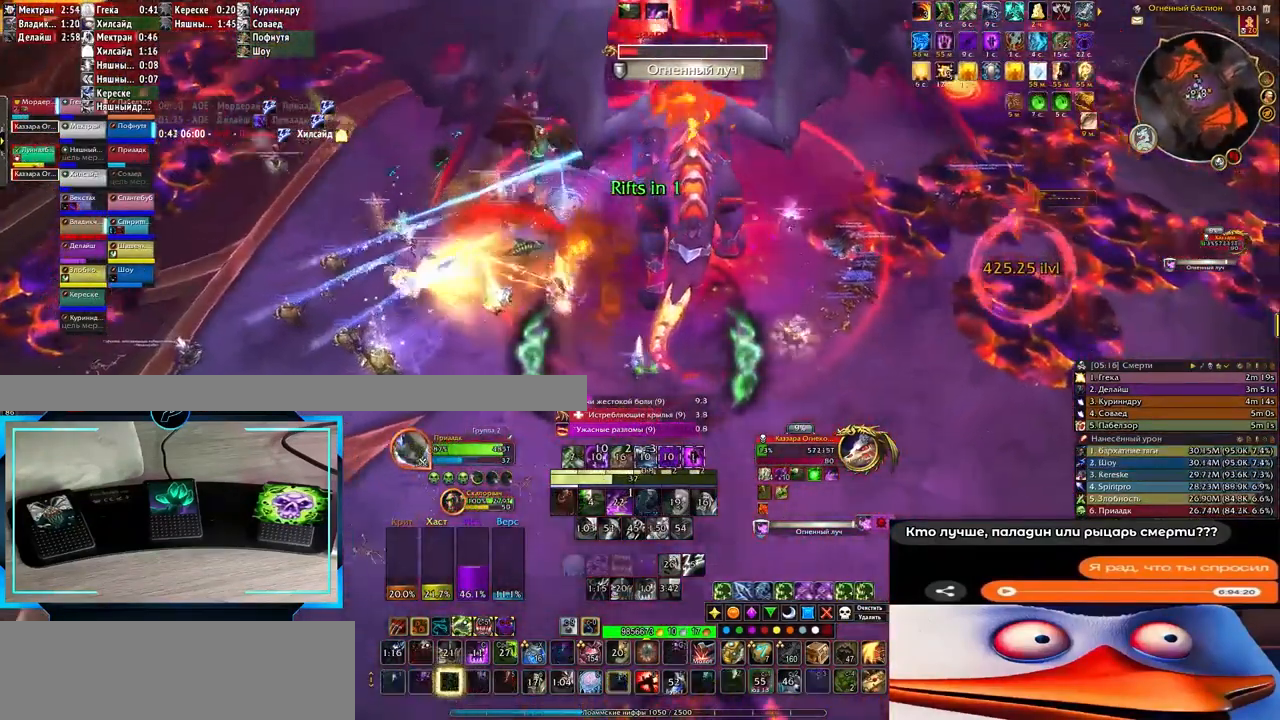
{"keys": ["2", "q"], "events": [[17, "r", "up"], [100, "r", "down"], [167, "r", "up"], [317, "2", "down"], [417, "2", "up"], [450, "2", "down"]]}
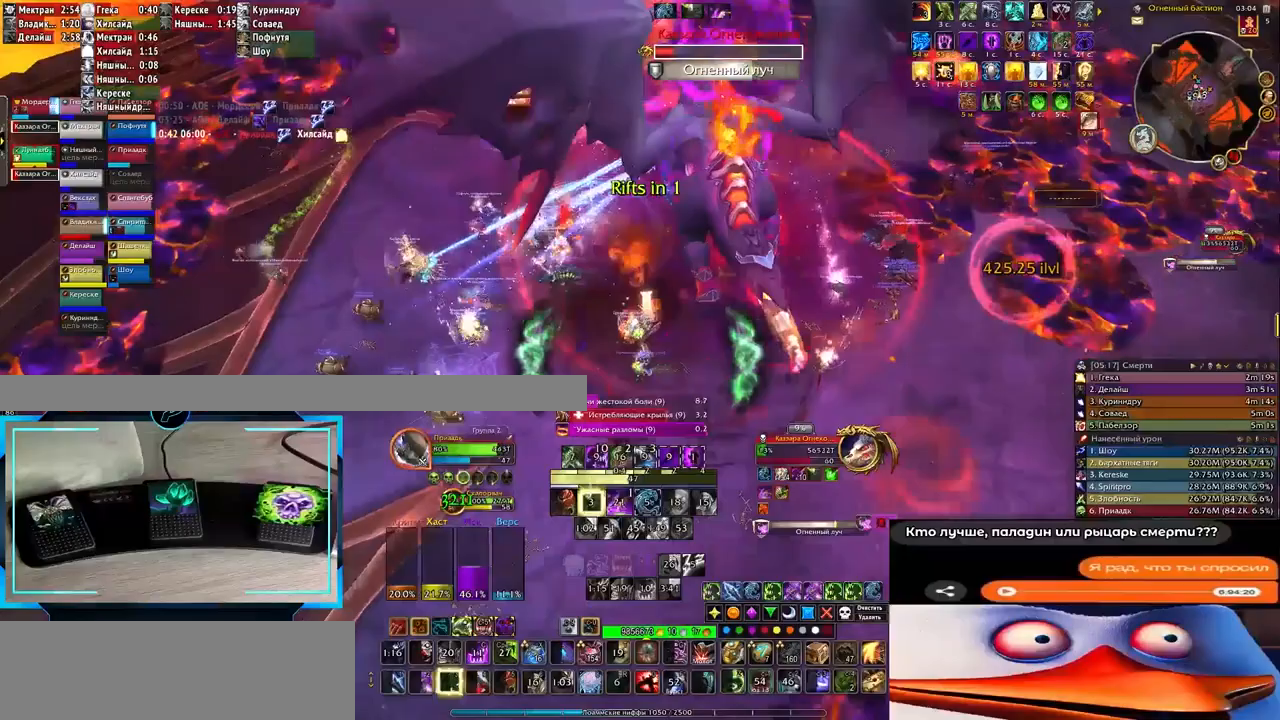
{"keys": ["q"], "events": [[33, "2", "up"]]}
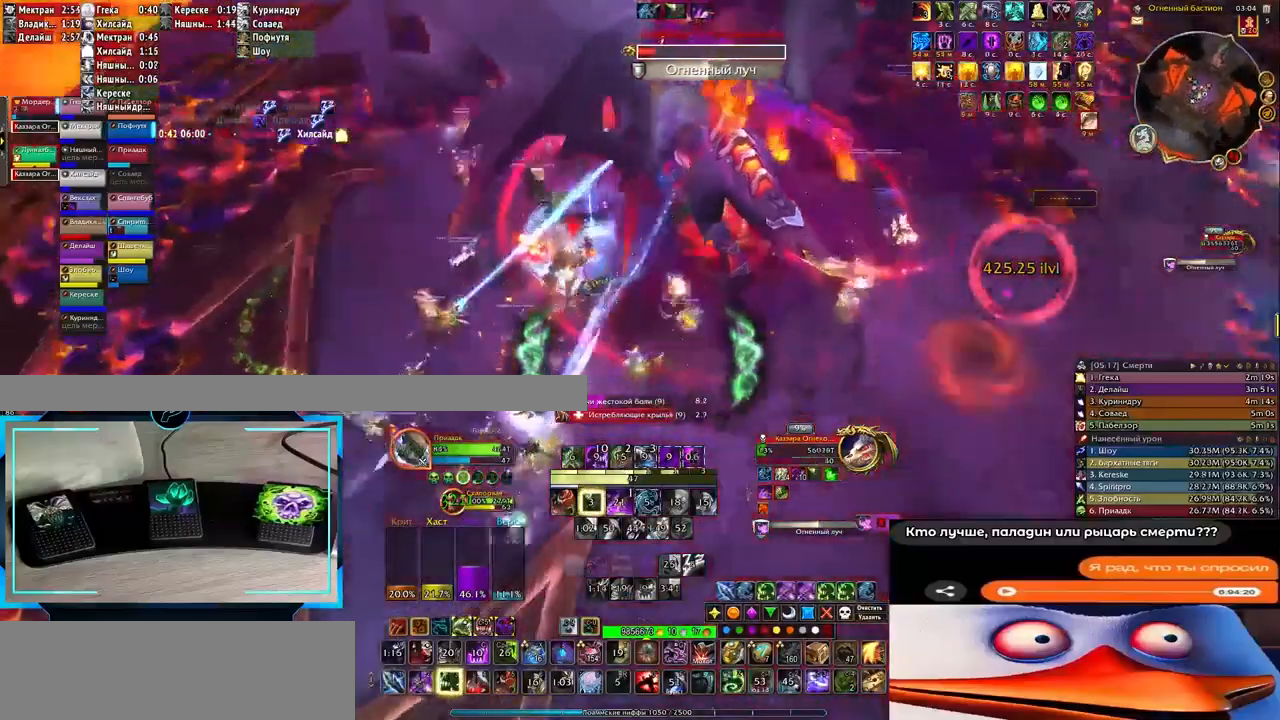
{"keys": [], "events": [[167, "q", "up"], [417, "1", "down"], [467, "1", "up"]]}
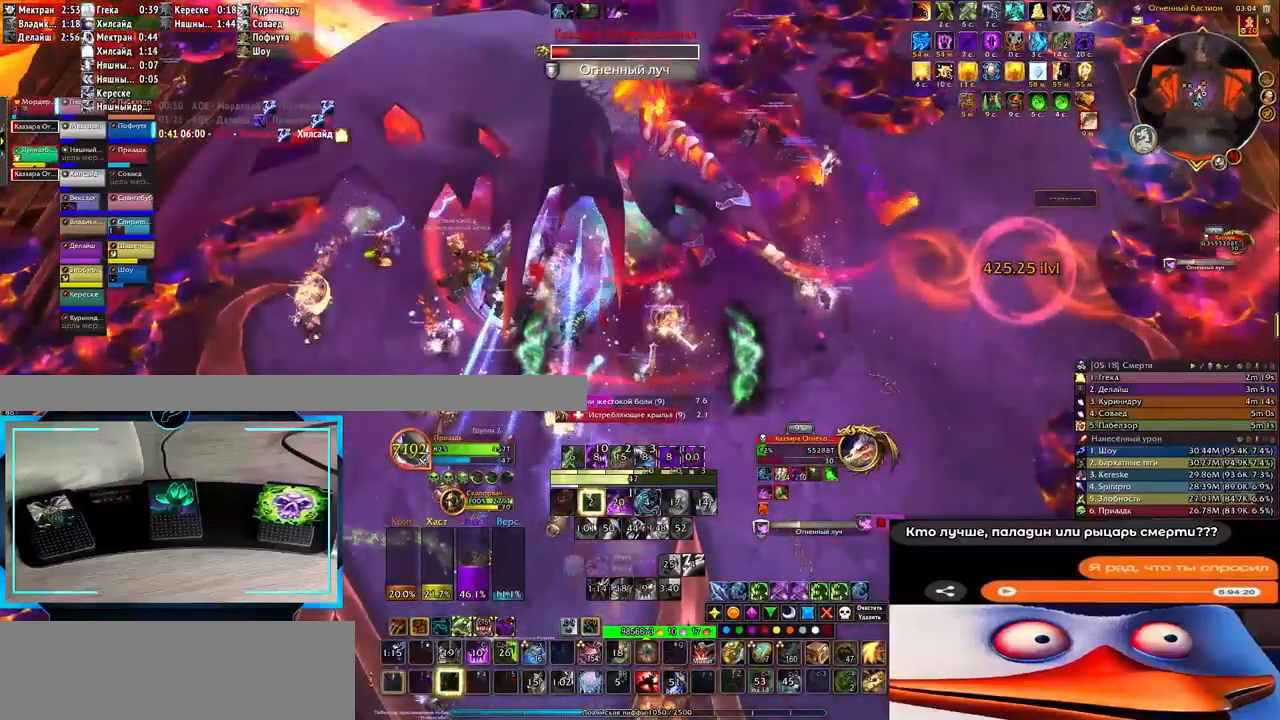
{"keys": ["q"], "events": [[50, "1", "down"], [117, "1", "up"], [183, "1", "down"], [267, "1", "up"], [433, "q", "down"]]}
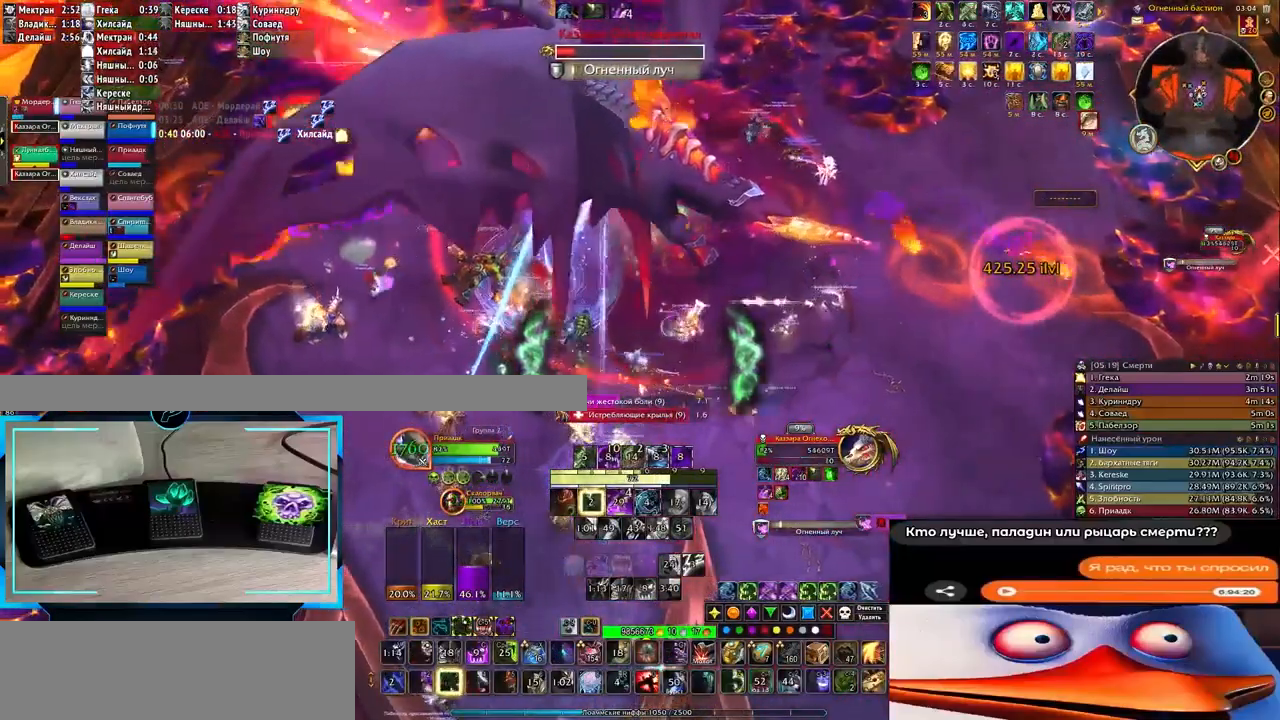
{"keys": [], "events": [[67, "q", "up"], [250, "z", "down"], [333, "z", "up"], [433, "z", "down"], [483, "z", "up"]]}
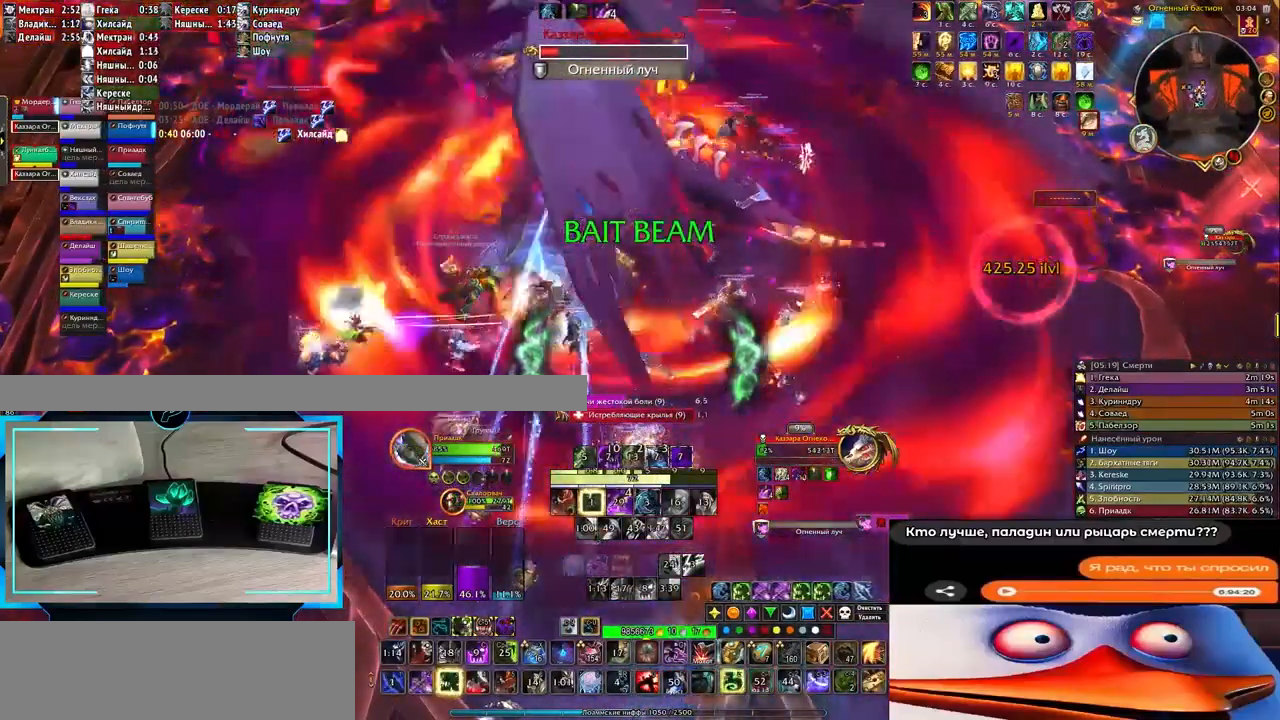
{"keys": ["q", "s"], "events": [[67, "z", "down"], [150, "z", "up"], [367, "s", "down"], [500, "q", "down"]]}
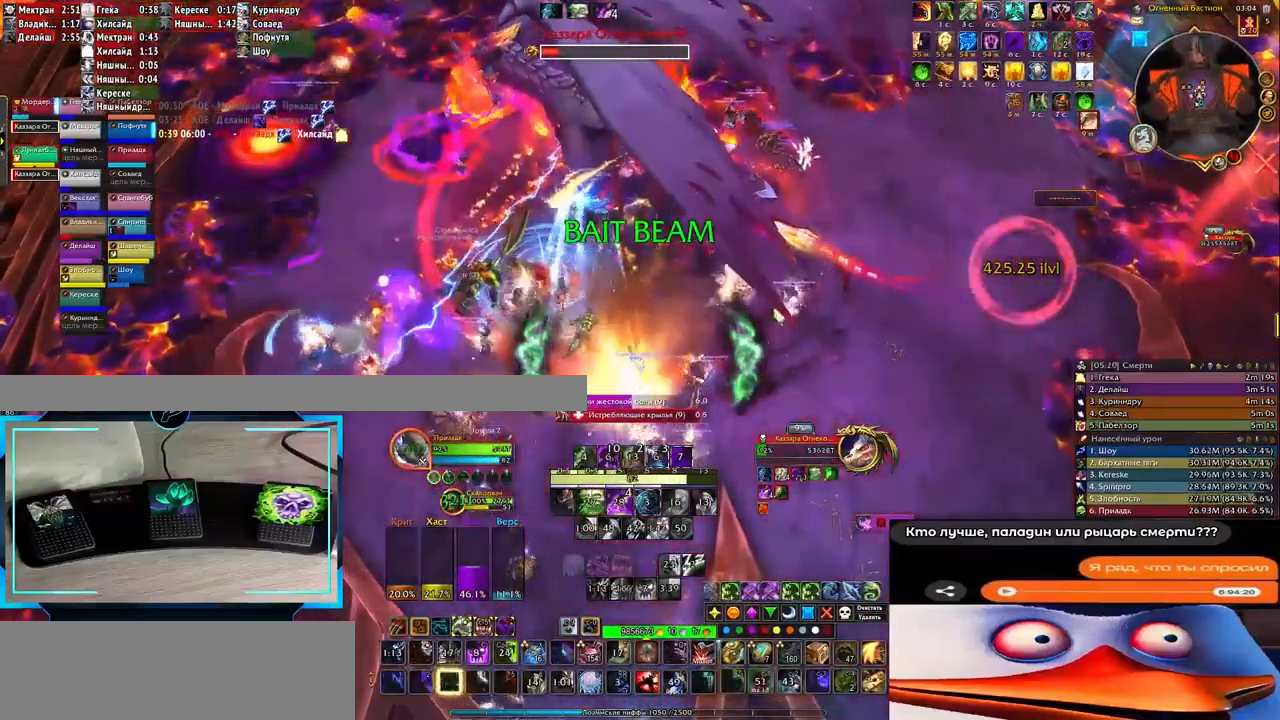
{"keys": [], "events": [[133, "s", "up"], [217, "q", "up"], [367, "3", "down"], [400, "3", "up"]]}
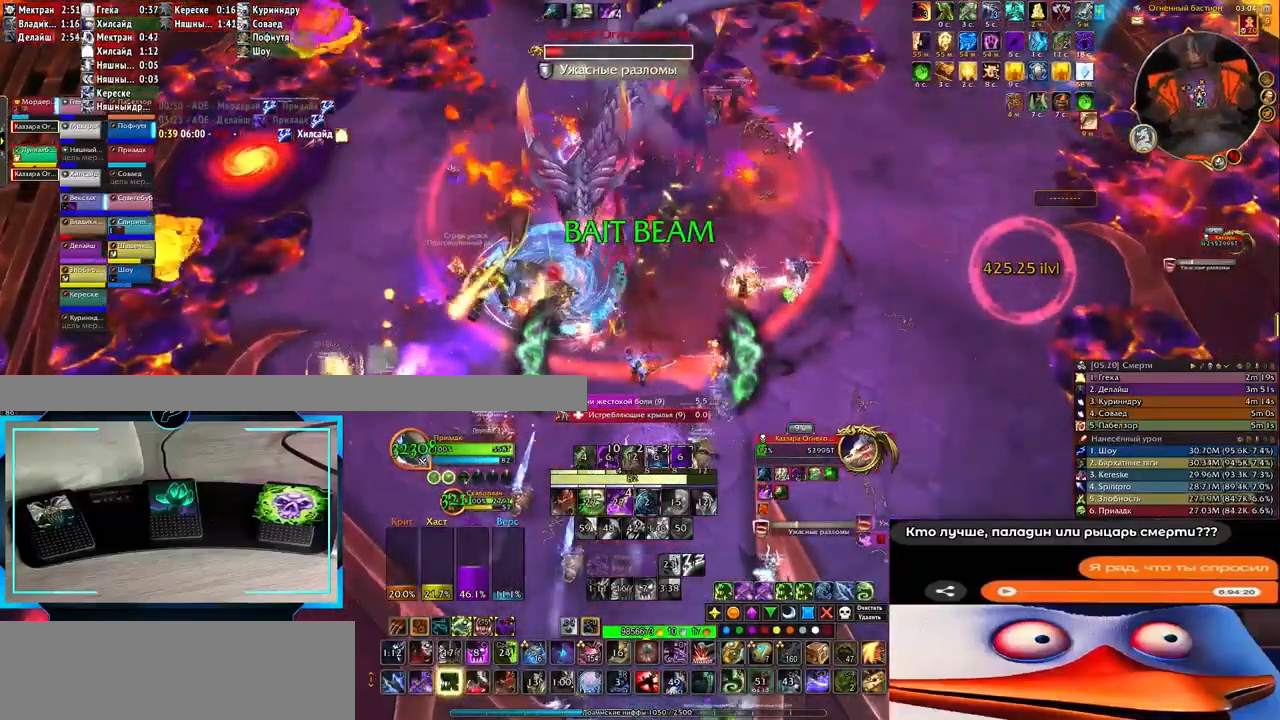
{"keys": ["3", "e"], "events": [[33, "3", "down"], [83, "3", "up"], [167, "3", "down"], [217, "3", "up"], [283, "3", "down"], [350, "3", "up"], [350, "e", "down"], [467, "3", "down"]]}
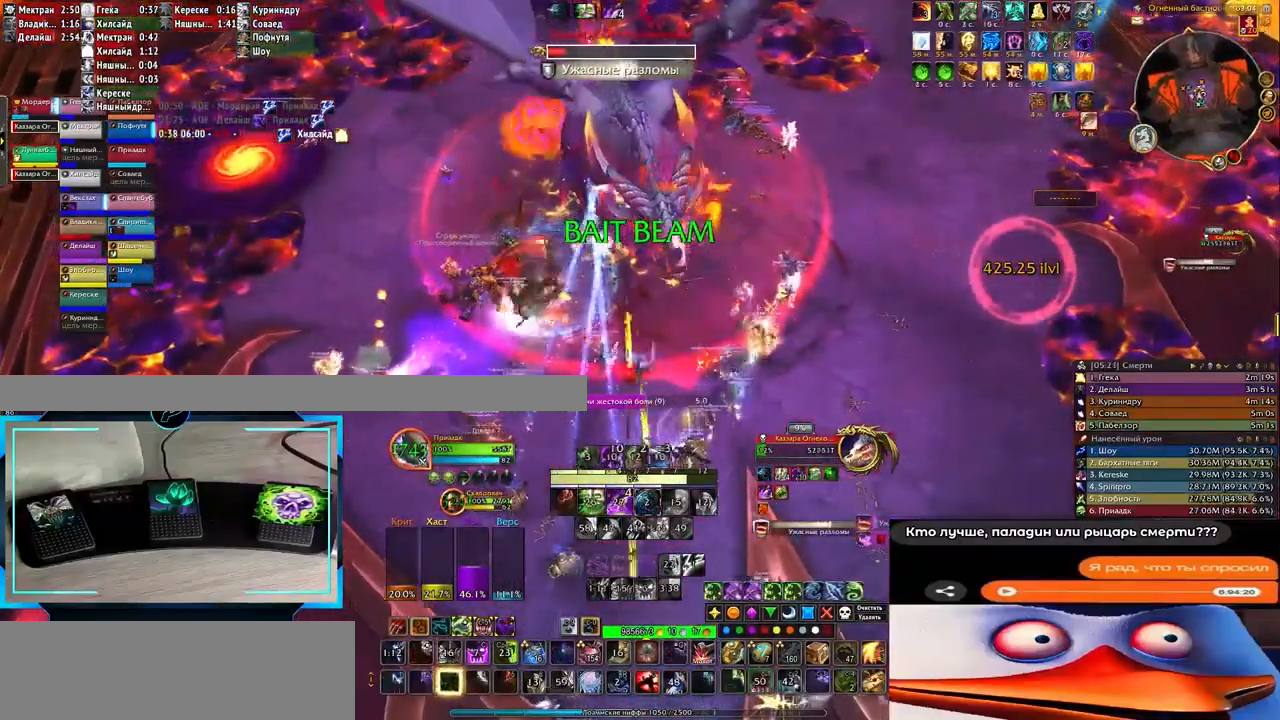
{"keys": ["3", "q"], "events": [[50, "3", "up"], [133, "3", "down"], [133, "e", "up"], [183, "3", "up"], [267, "q", "down"], [317, "3", "down"], [350, "3", "up"], [450, "3", "down"]]}
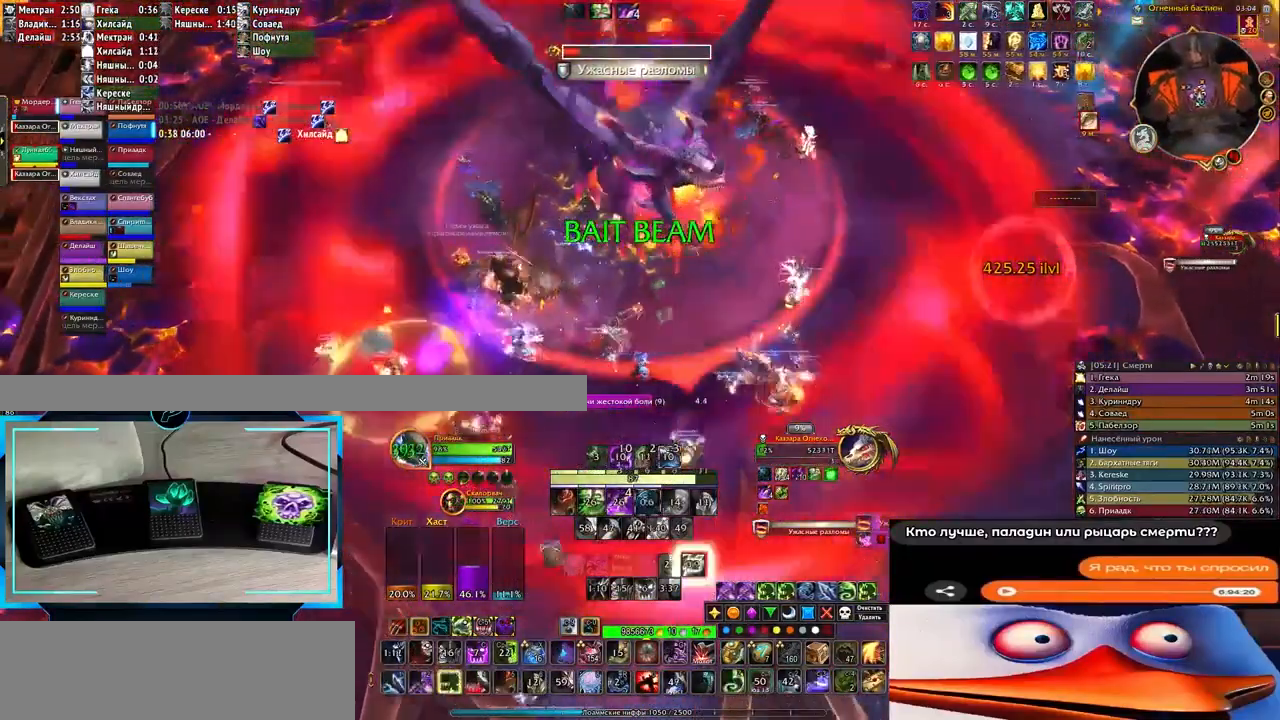
{"keys": [], "events": [[33, "3", "up"], [133, "3", "down"], [217, "3", "up"], [317, "q", "up"], [417, "r", "down"], [500, "r", "up"]]}
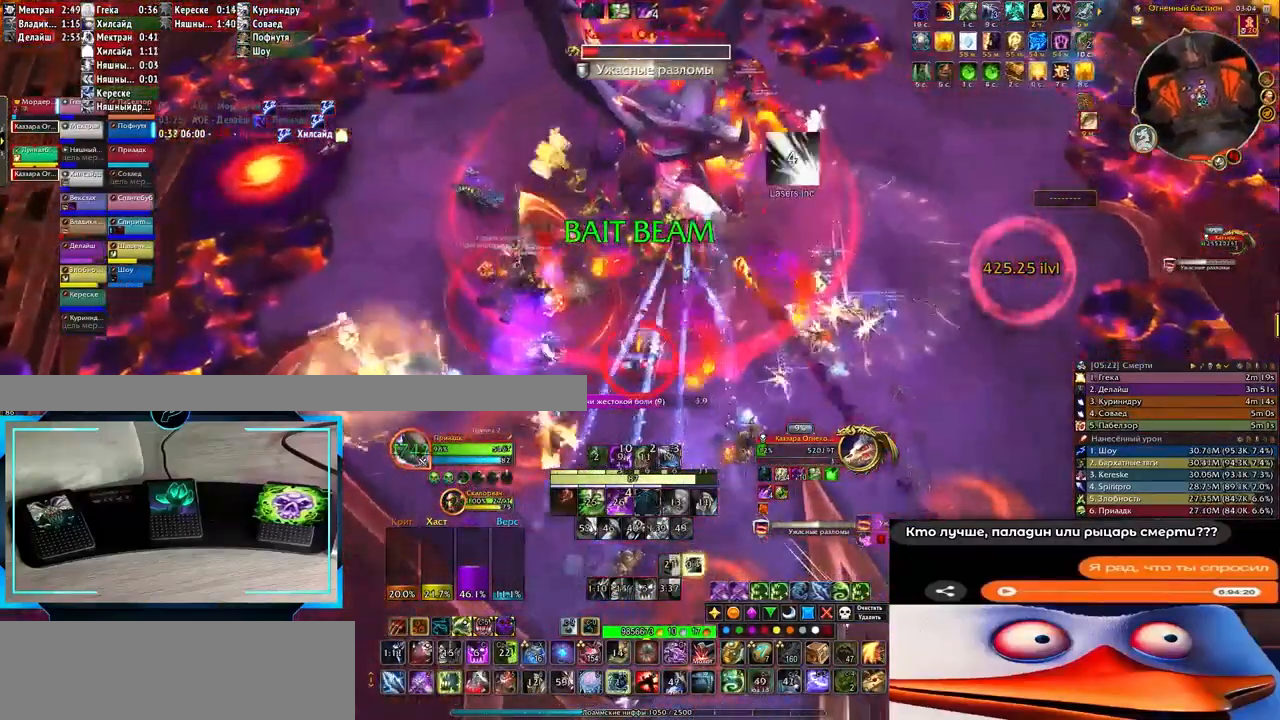
{"keys": ["r"], "events": [[100, "r", "down"], [200, "r", "up"], [267, "r", "down"], [317, "q", "down"], [367, "r", "up"], [417, "q", "up"], [467, "r", "down"]]}
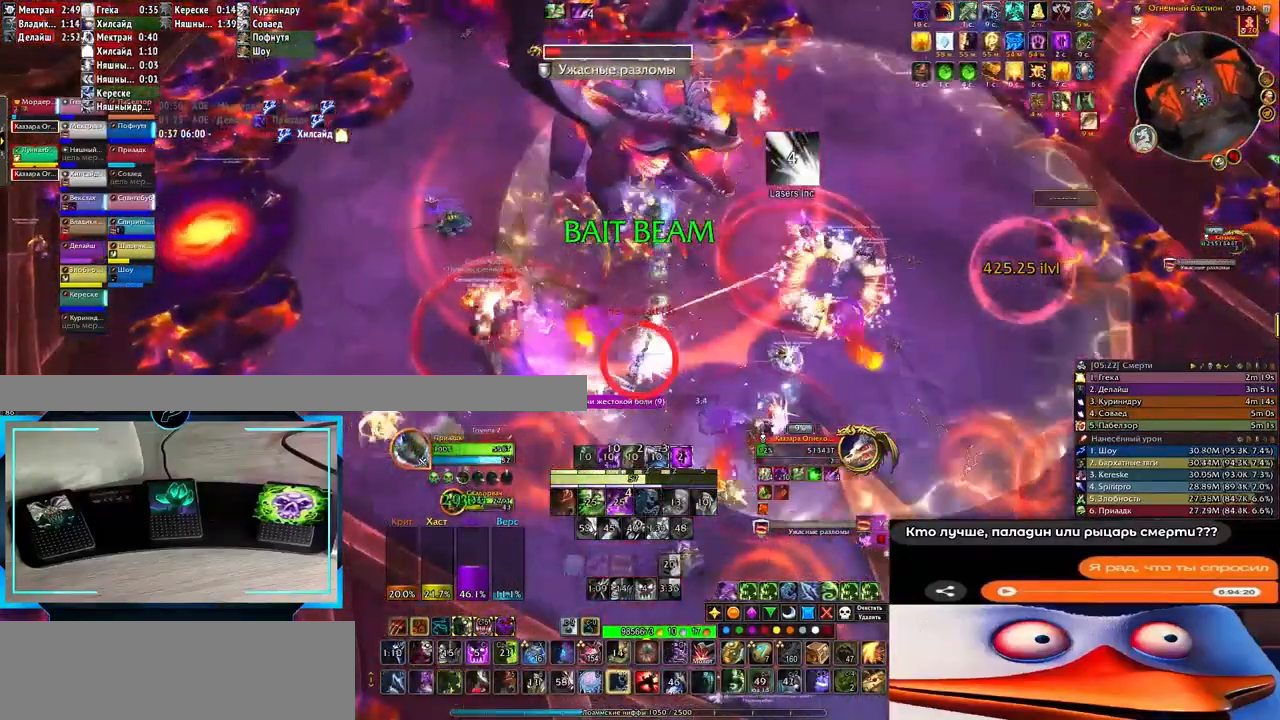
{"keys": [], "events": [[50, "r", "up"], [83, "r", "down"], [183, "r", "up"], [250, "r", "down"], [367, "r", "up"], [450, "r", "down"], [483, "r", "up"]]}
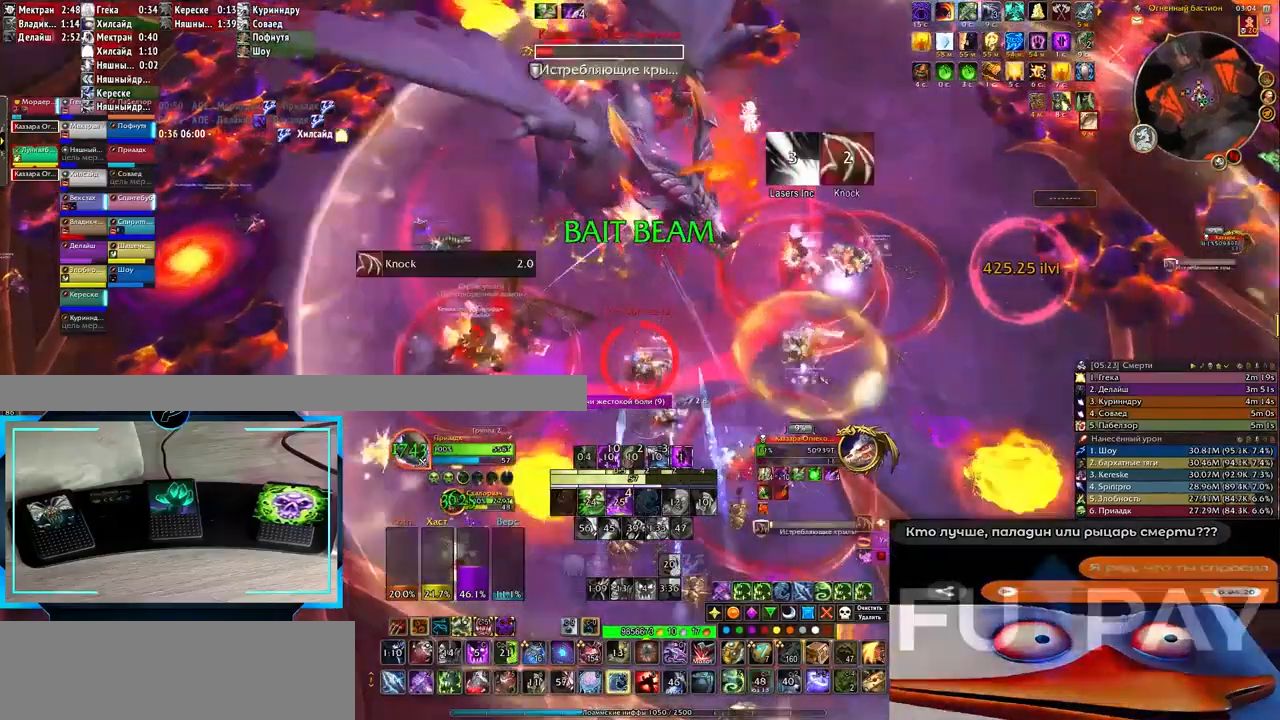
{"keys": ["r"], "events": [[67, "r", "down"], [167, "q", "down"], [167, "r", "up"], [250, "r", "down"], [283, "q", "up"], [317, "r", "up"], [400, "r", "down"]]}
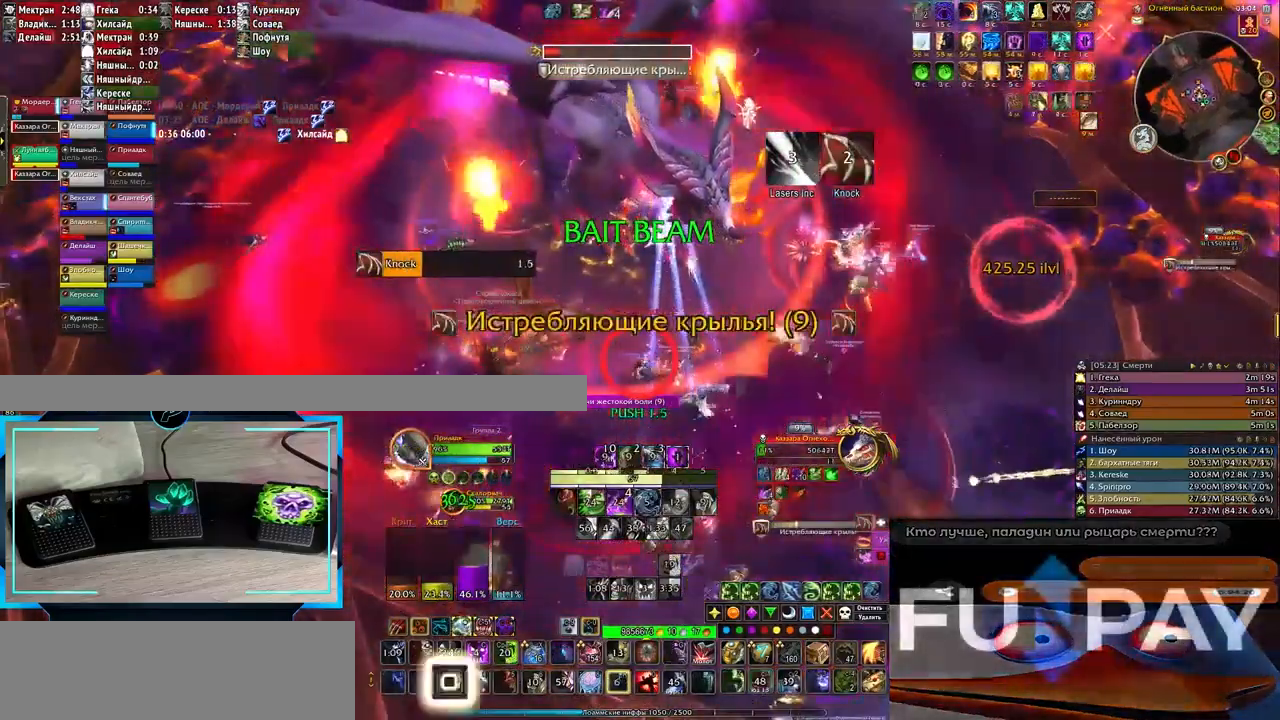
{"keys": ["e"], "events": [[17, "r", "up"], [183, "2", "down"], [267, "2", "up"], [317, "2", "down"], [317, "e", "down"], [450, "2", "up"]]}
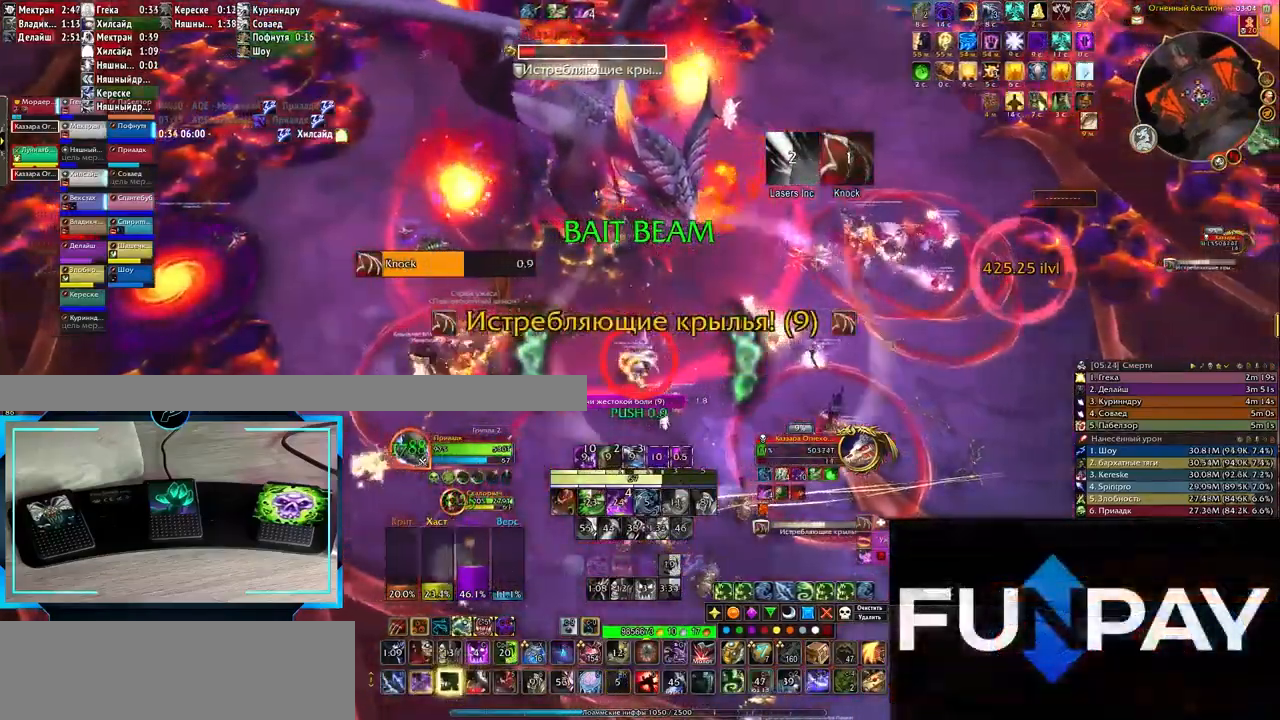
{"keys": ["q"], "events": [[50, "2", "down"], [83, "2", "up"], [117, "e", "up"], [300, "q", "down"]]}
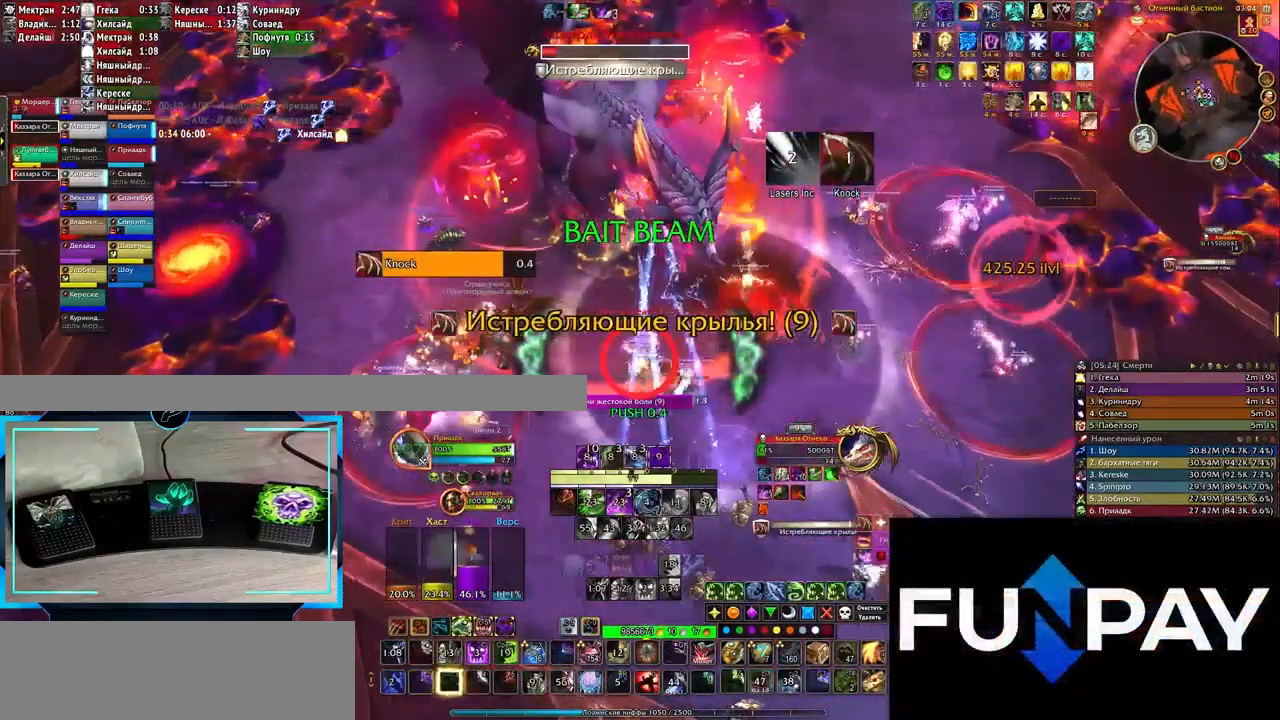
{"keys": ["3"], "events": [[50, "3", "down"], [100, "q", "up"], [133, "3", "up"], [200, "3", "down"], [267, "3", "up"], [367, "3", "down"], [450, "3", "up"], [500, "3", "down"]]}
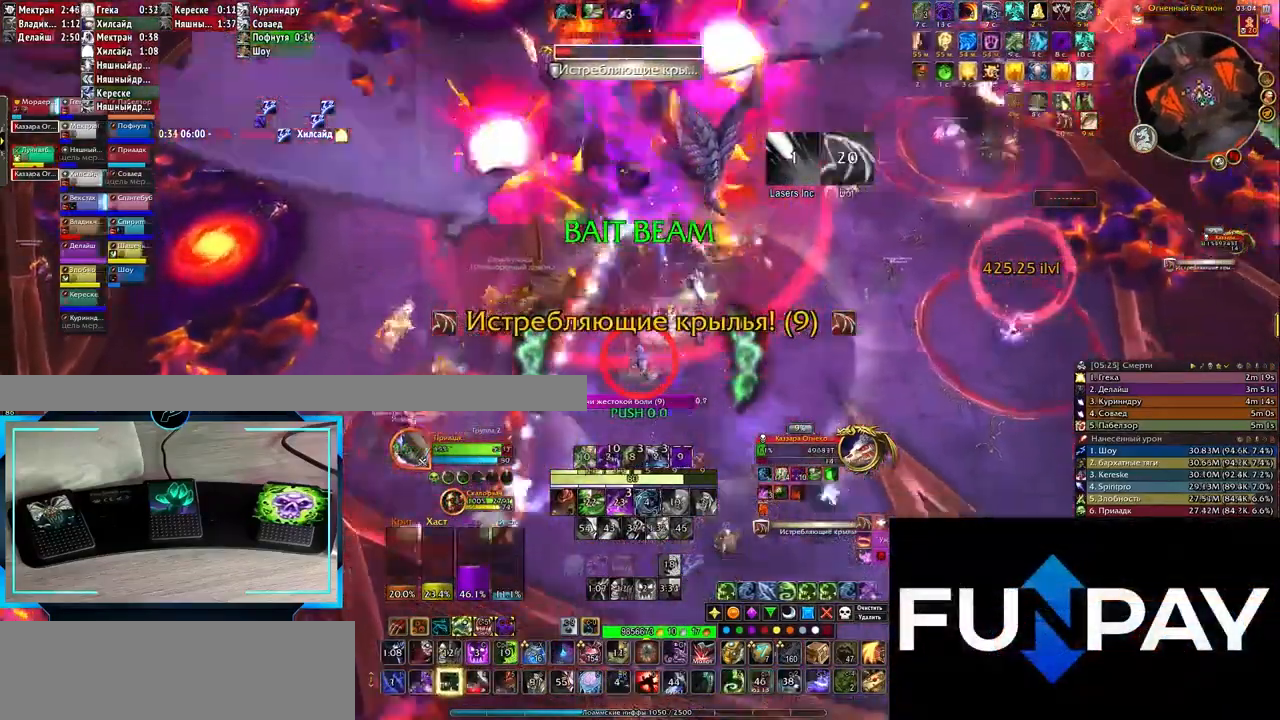
{"keys": ["3"], "events": [[100, "3", "up"], [183, "3", "down"], [217, "3", "up"], [317, "3", "down"], [400, "3", "up"], [450, "3", "down"]]}